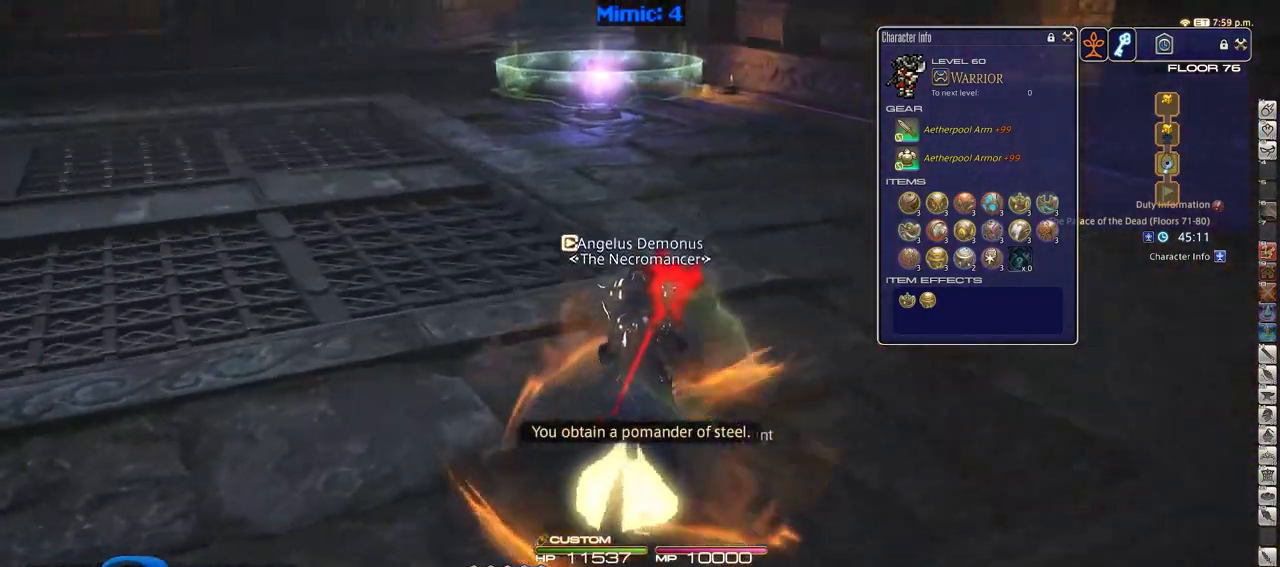
Gameplay with keyboard; each line is a JSON object with the keys held at the frame after it. "events" lists presses ("down") and releases ("up") of ".", "/", "0", "1", "2", "3", "4", "5", "6", "7", "8", "9", "a", "alt_l", "alt_r", "b", "backslash", "backspace", "c", "caps_lock", "comma", "ctrl_l", "ctrl_r", "d", "down", "e", "equals", "escape", "f", "f1", "f10", "f11", "f12", "f2", "f3", "f4", "f5", "f6", "f7", "f8", "f9", "g", "h", "i", "j", "k", "l", "lbracket", "left", "m", "minus", "n", "o", "p", "q", "quote", "r", "rbracket", "return", "right", "s", "semicolon", "shift_l", "shift_r", "space", "super", "t", "tab", "tilde", "u", "up", "v", "w", "x", "y" and "z" between this image and that frame as [ms after this image, input, new state], when the widget could be followed in between. No other keys are recorded. Mouse input is not recorded.
{"keys": ["d", "p", "w"], "events": [[50, "d", "down"], [267, "p", "up"], [317, "p", "down"]]}
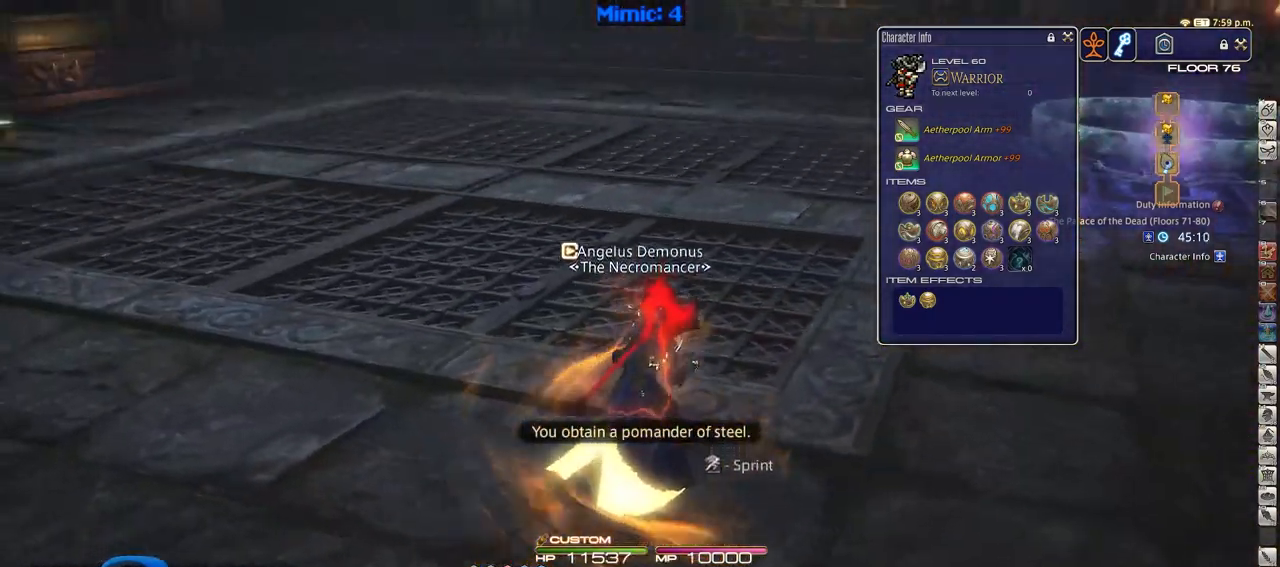
{"keys": ["d", "w"], "events": [[16, "p", "up"]]}
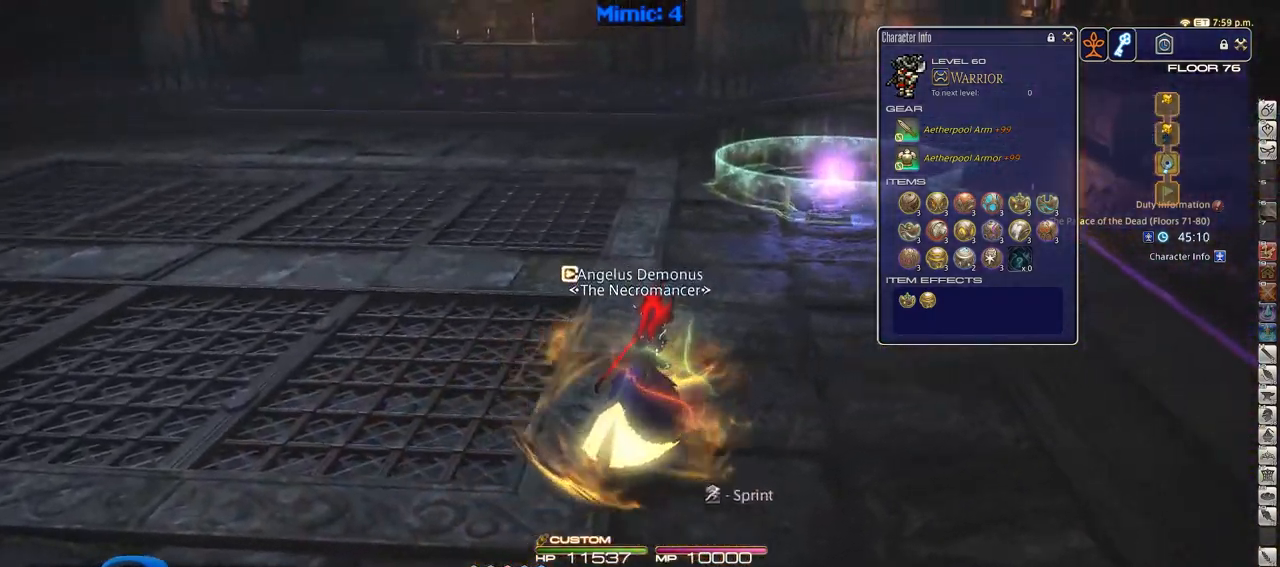
{"keys": ["w"], "events": [[17, "p", "down"], [67, "space", "down"], [217, "p", "up"], [217, "space", "up"], [267, "d", "up"]]}
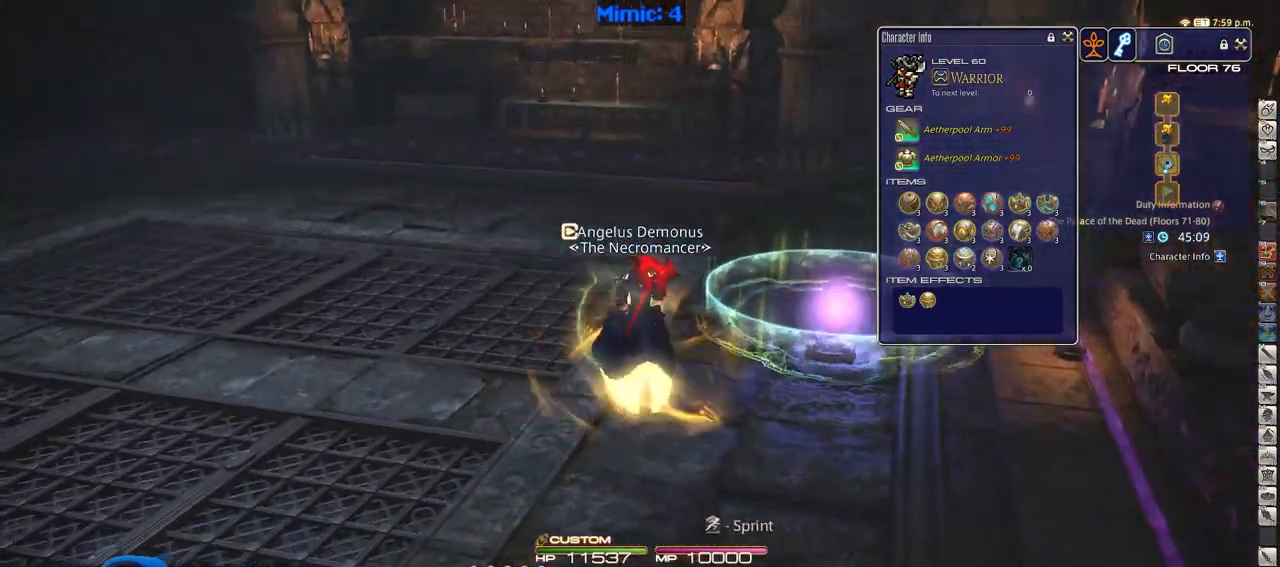
{"keys": ["d", "p", "w"], "events": [[317, "d", "down"], [317, "p", "down"]]}
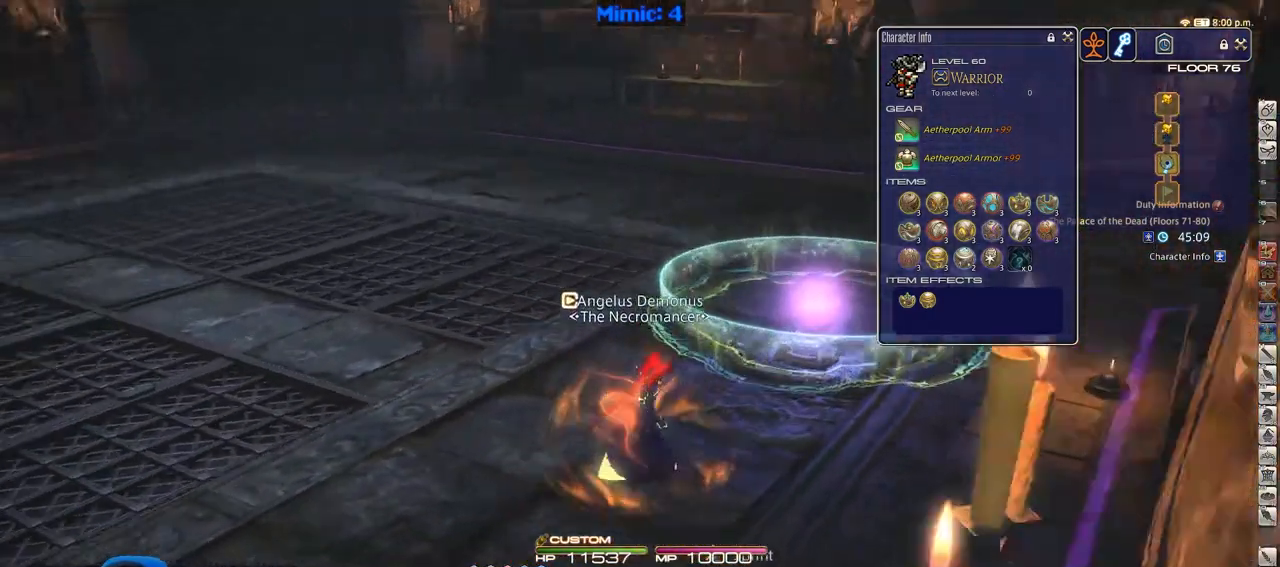
{"keys": ["w"], "events": [[50, "p", "up"], [484, "d", "up"]]}
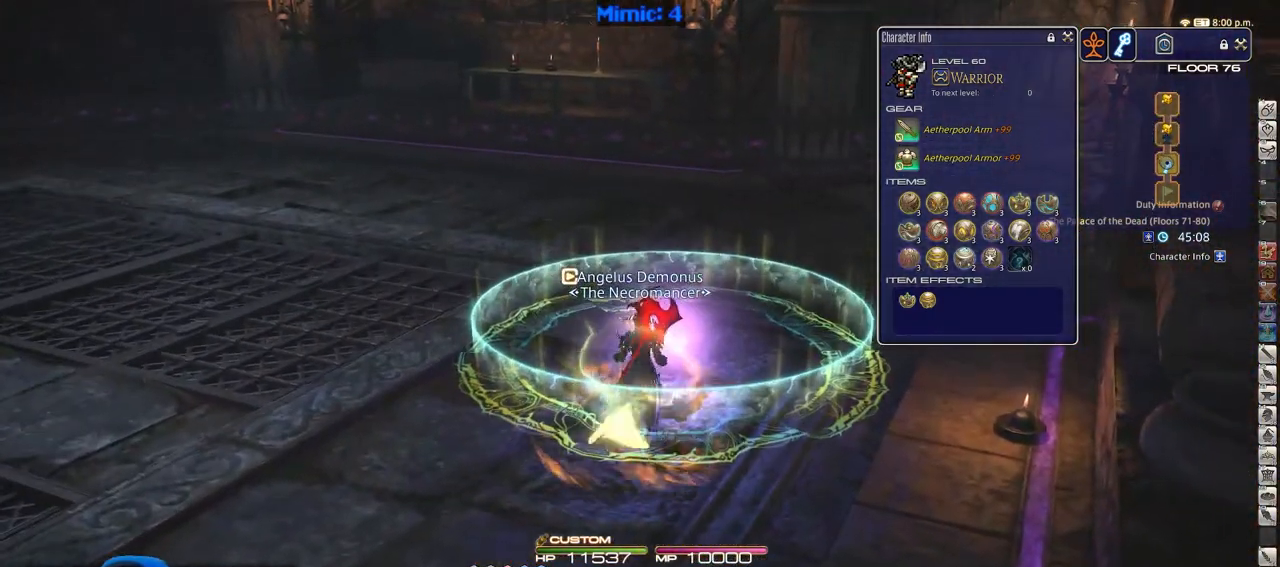
{"keys": [], "events": [[400, "w", "up"]]}
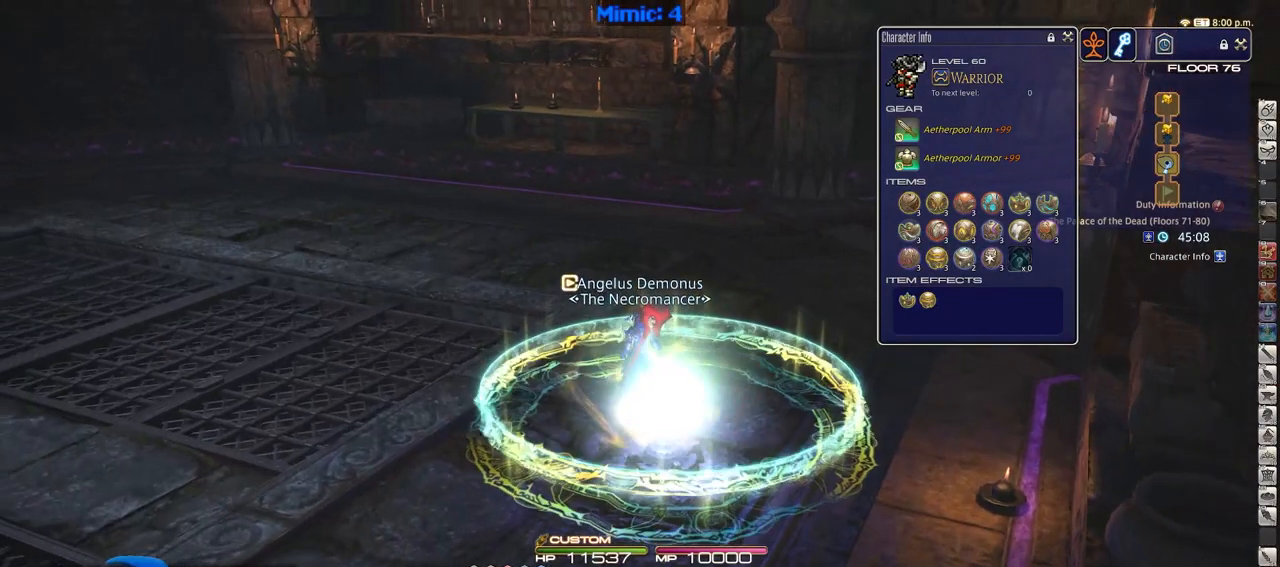
{"keys": ["alt_l", "tab"], "events": [[317, "alt_l", "down"], [417, "tab", "down"]]}
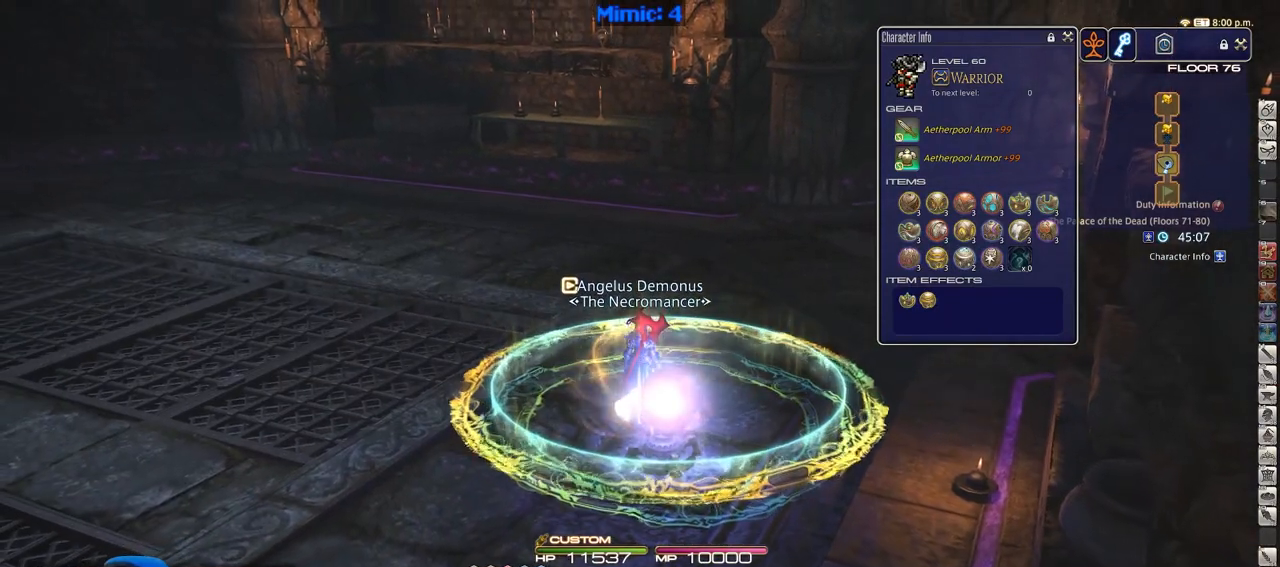
{"keys": ["alt_l"], "events": [[50, "tab", "up"]]}
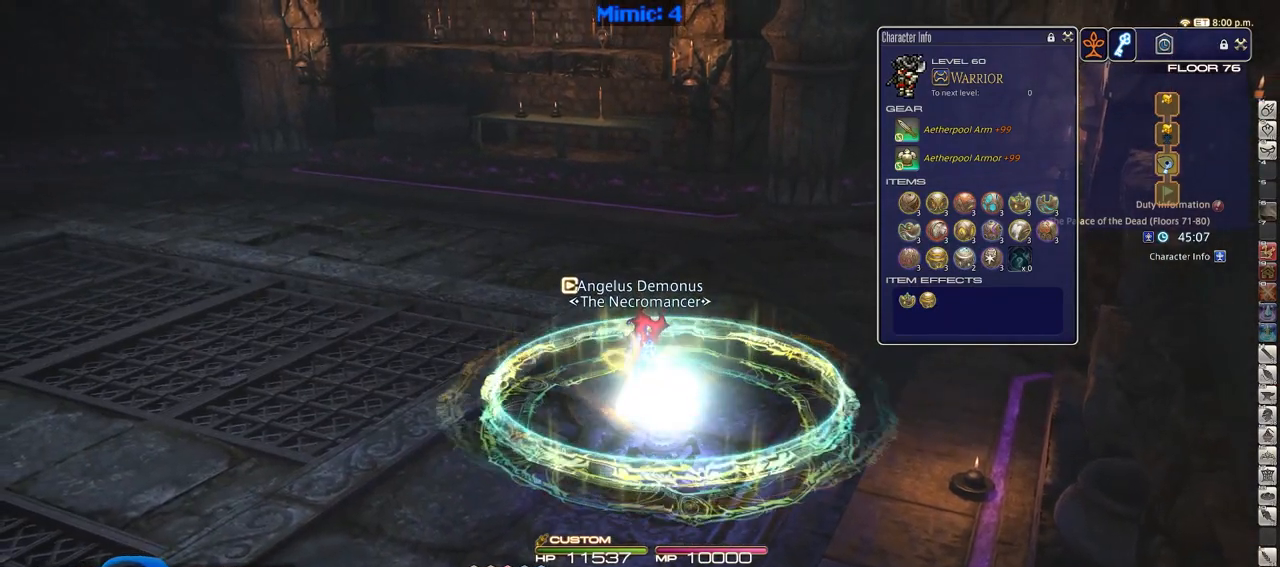
{"keys": ["alt_l"], "events": [[117, "tab", "down"], [217, "tab", "up"], [267, "tab", "down"], [401, "tab", "up"]]}
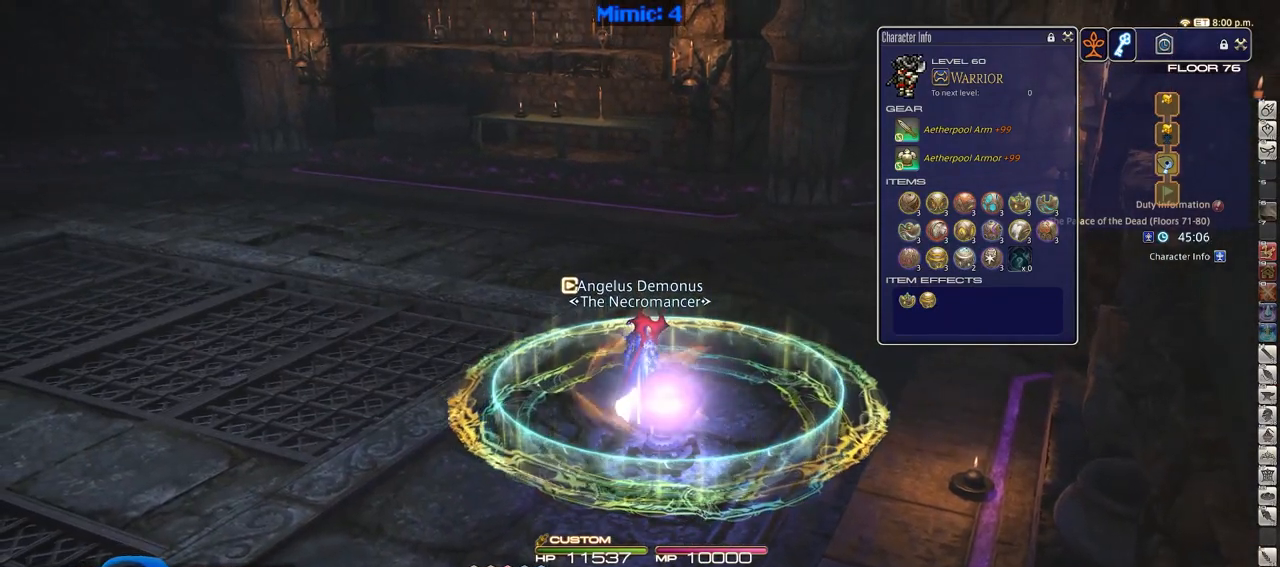
{"keys": [], "events": [[400, "alt_l", "up"]]}